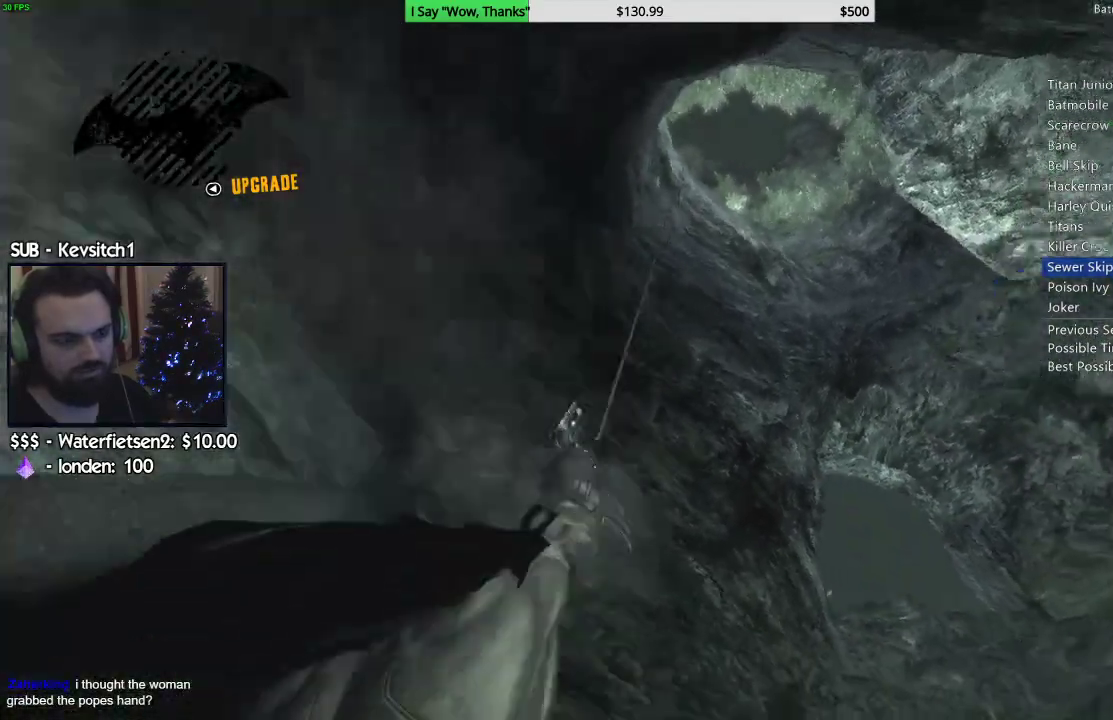
Gameplay with a controller (PlayStation layout); each line is a JSON object with the inputs held at the frame after it (dt_ms = milliseconds from this image to that frame). "events" lists button and stick changes between this image and that frame as [ms after this image, input, new state], when the widget could be followed in between.
{"dt_ms": 500, "buttons": ["CROSS", "DPAD_RIGHT"], "left_stick": "up", "right_stick": "center", "events": [[433, "DPAD_RIGHT", "down"]]}
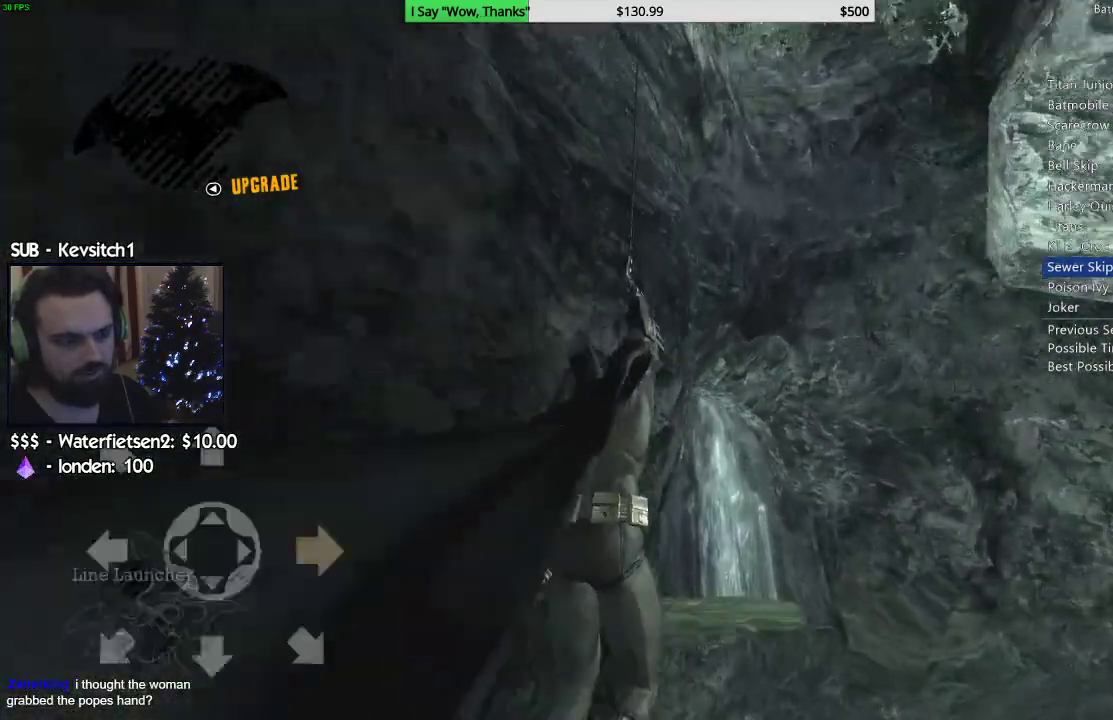
{"dt_ms": 500, "buttons": ["CROSS"], "left_stick": "up", "right_stick": "down-left", "events": [[83, "DPAD_RIGHT", "up"], [333, "right_stick", "down-left"]]}
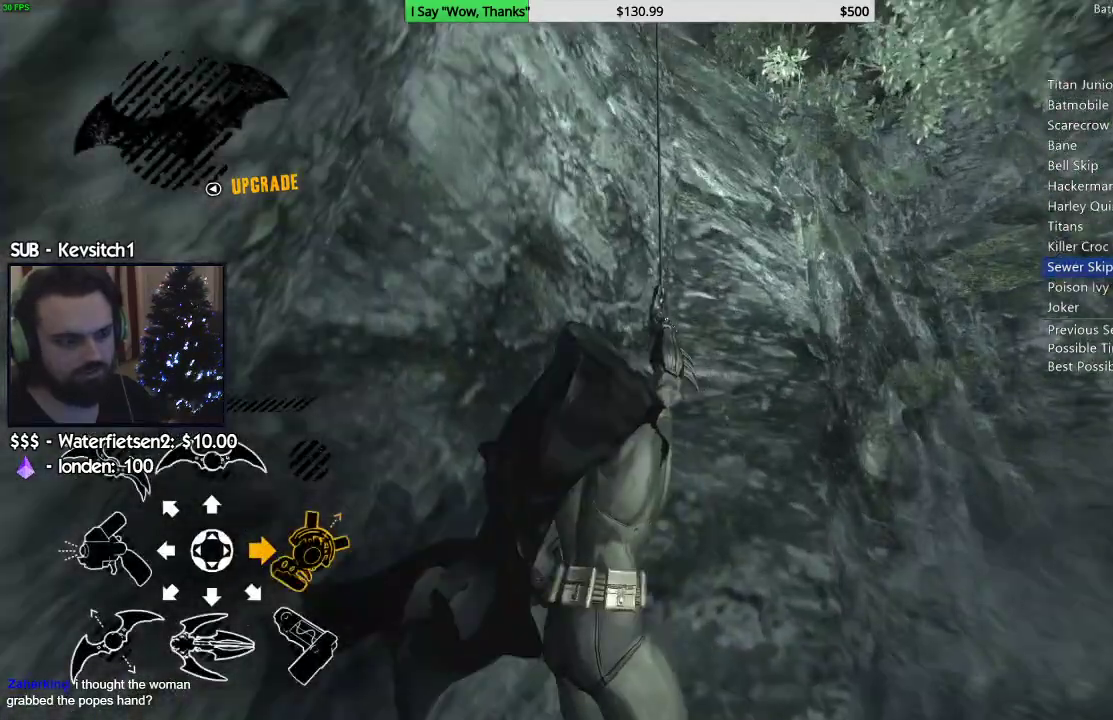
{"dt_ms": 500, "buttons": ["CROSS"], "left_stick": "up", "right_stick": "down-left", "events": []}
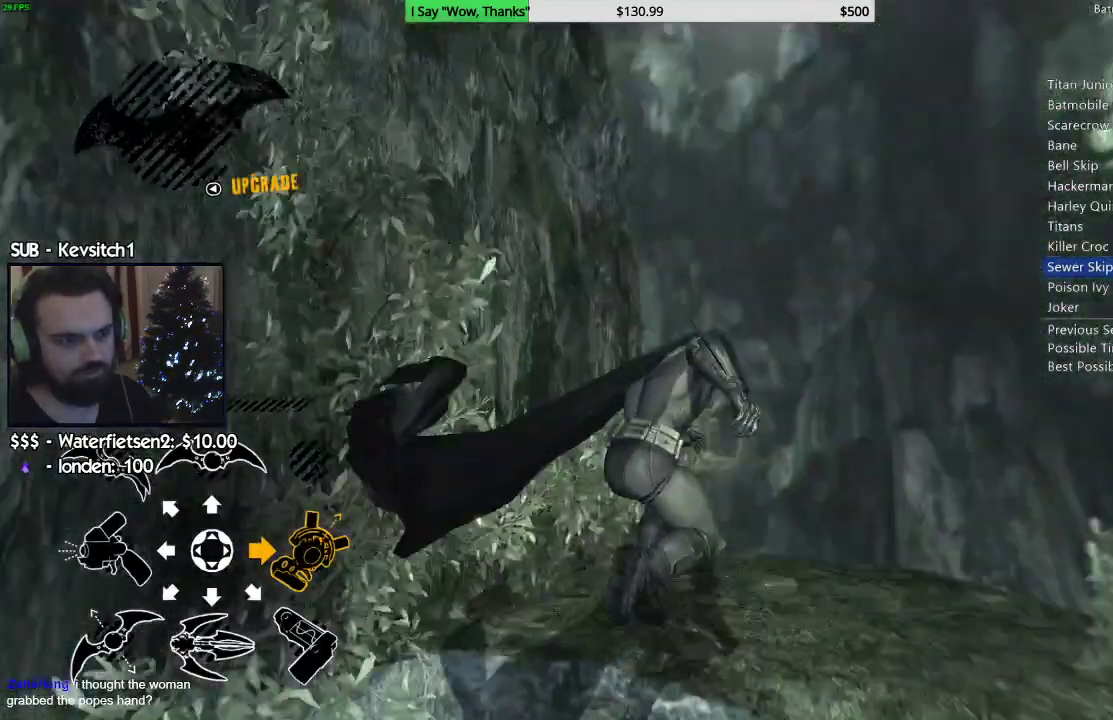
{"dt_ms": 500, "buttons": ["L2"], "left_stick": "center", "right_stick": "right", "events": [[67, "left_stick", "center"], [100, "CROSS", "up"], [300, "right_stick", "down-right"], [450, "L2", "down"], [500, "right_stick", "right"]]}
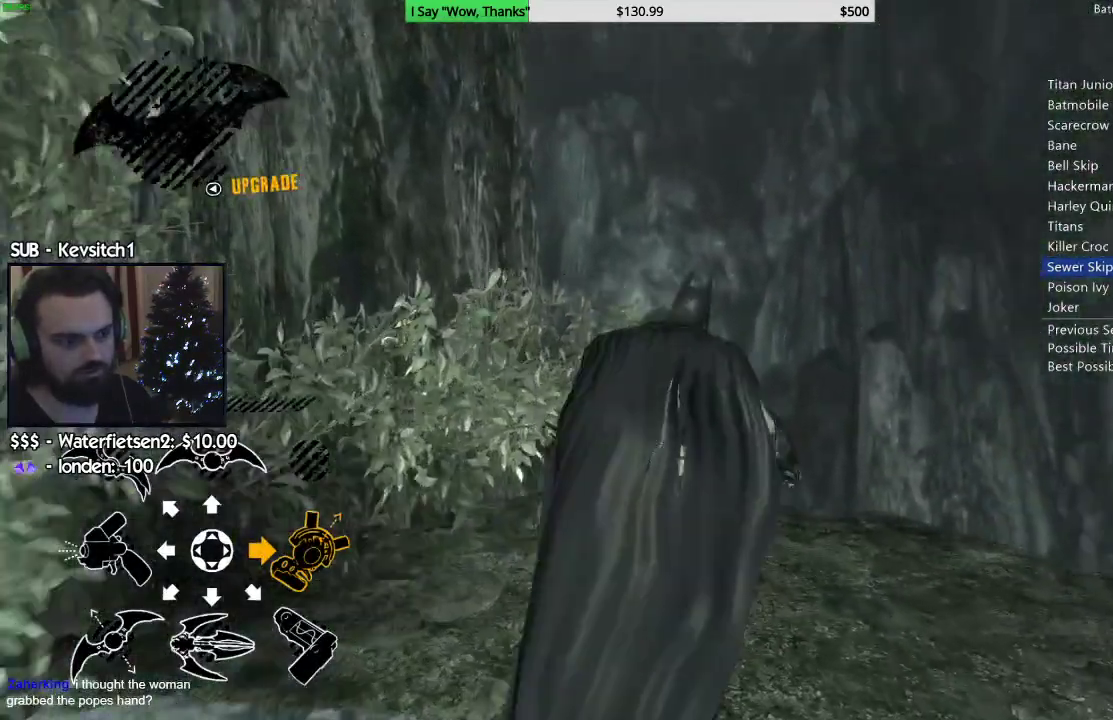
{"dt_ms": 1000, "buttons": ["L1", "L2"], "left_stick": "center", "right_stick": "center"}
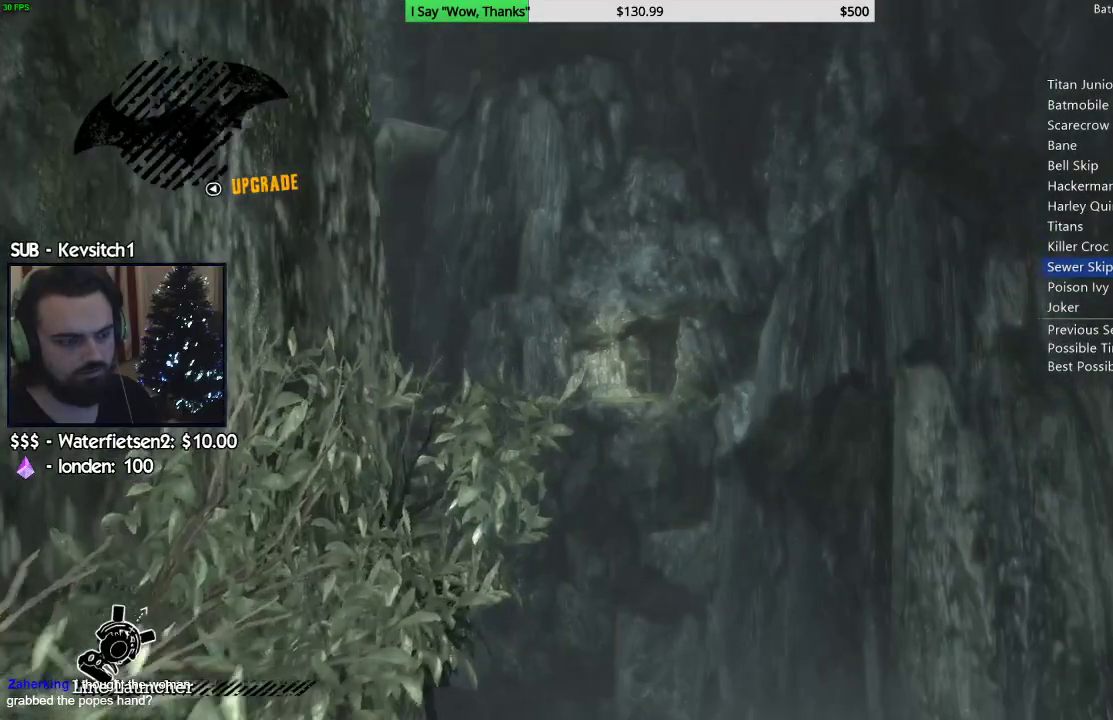
{"dt_ms": 500, "buttons": [], "left_stick": "center", "right_stick": "down", "events": [[83, "L1", "up"], [117, "L2", "up"], [233, "right_stick", "down"]]}
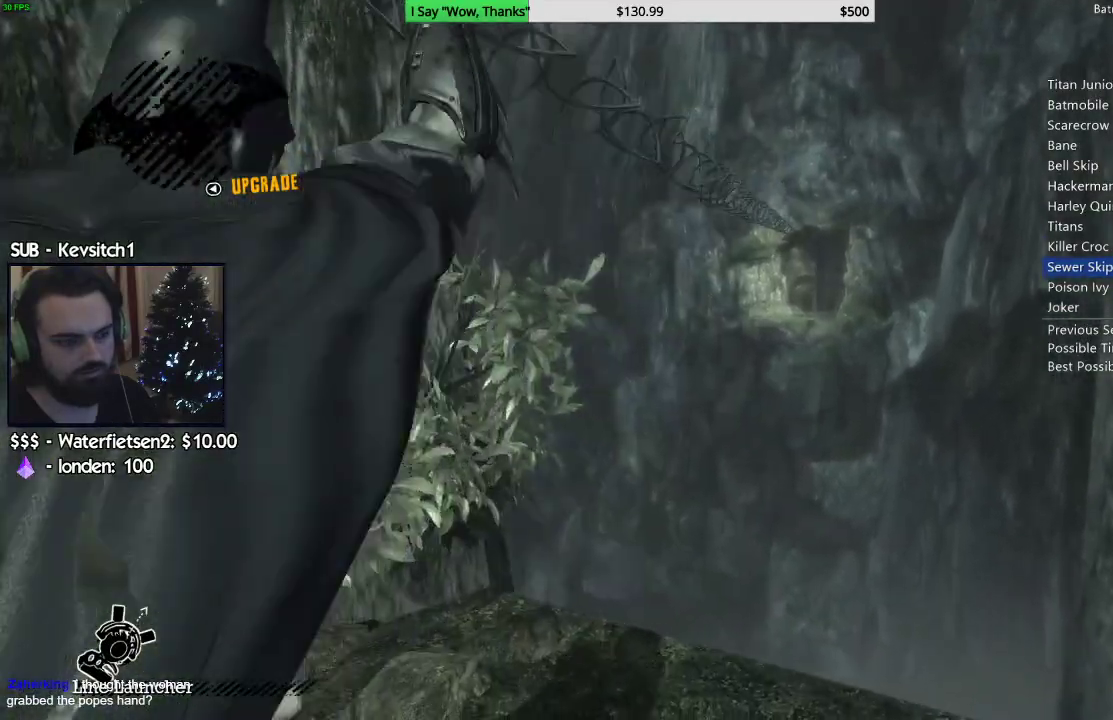
{"dt_ms": 500, "buttons": [], "left_stick": "center", "right_stick": "down-right", "events": [[167, "right_stick", "right"], [433, "right_stick", "down-right"]]}
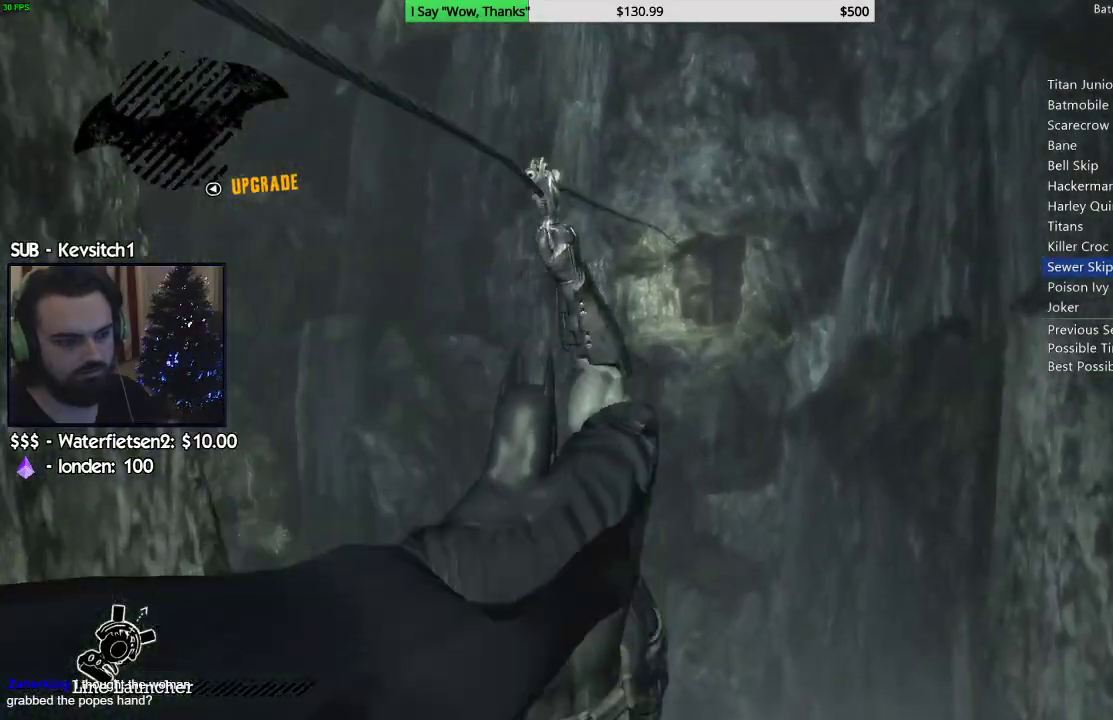
{"dt_ms": 500, "buttons": [], "left_stick": "center", "right_stick": "down-right", "events": [[83, "right_stick", "center"], [333, "right_stick", "down-right"]]}
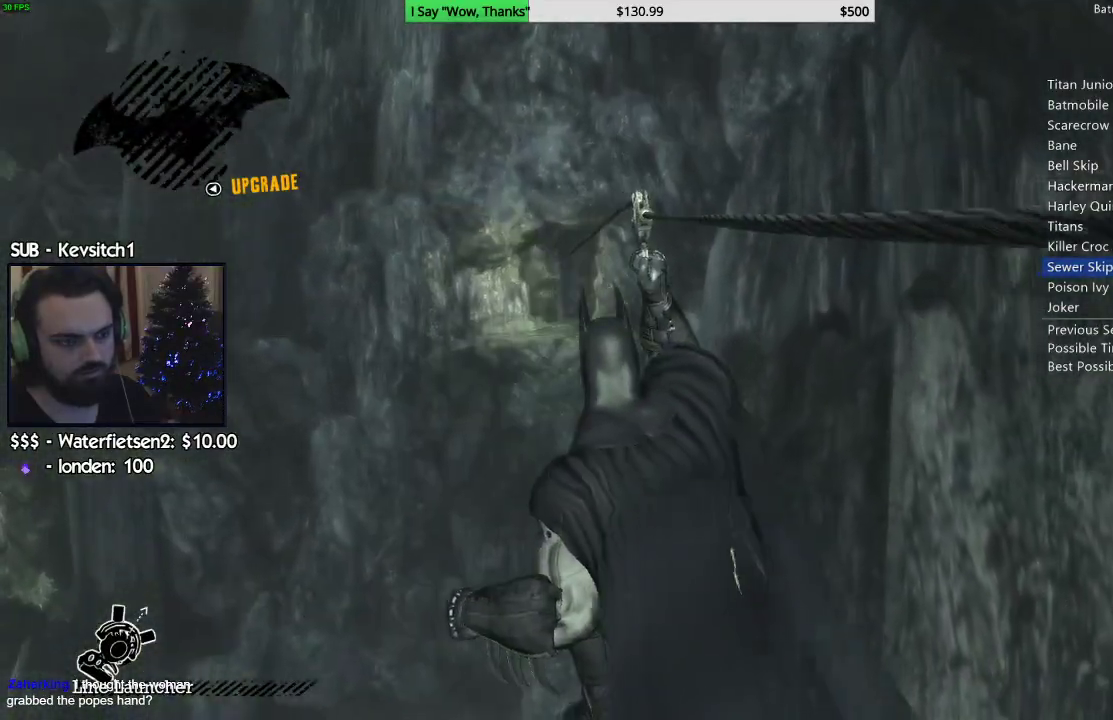
{"dt_ms": 500, "buttons": [], "left_stick": "center", "right_stick": "down-left", "events": [[33, "right_stick", "center"], [150, "right_stick", "down-right"], [483, "right_stick", "down-left"]]}
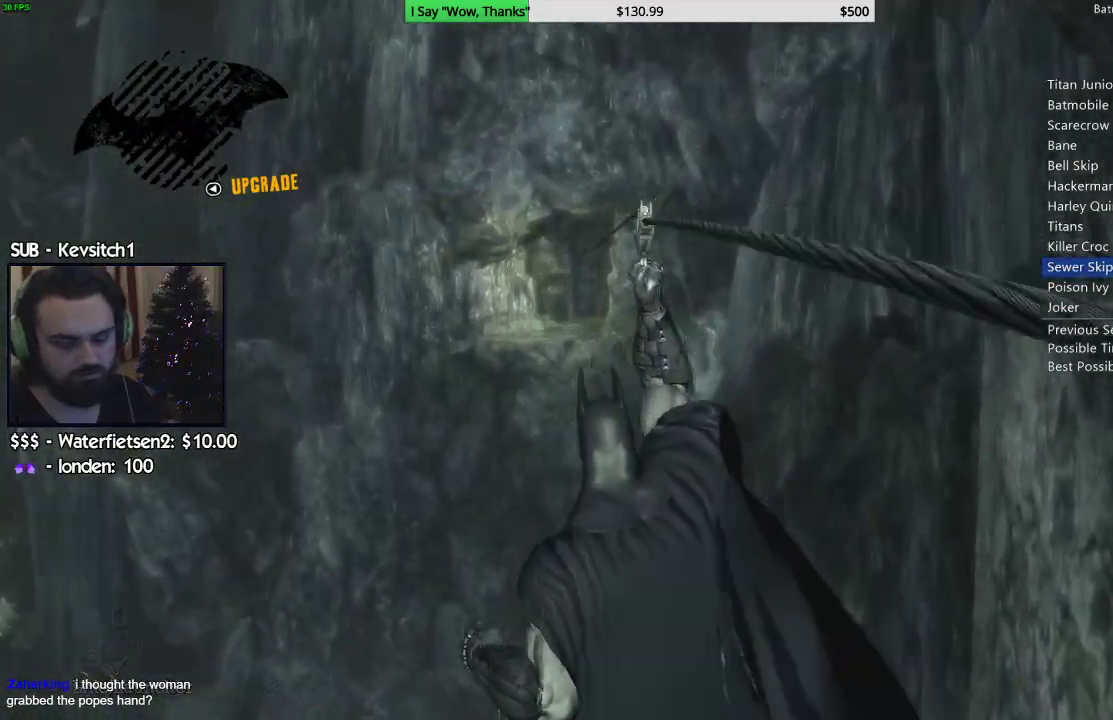
{"dt_ms": 500, "buttons": [], "left_stick": "center", "right_stick": "down-left", "events": []}
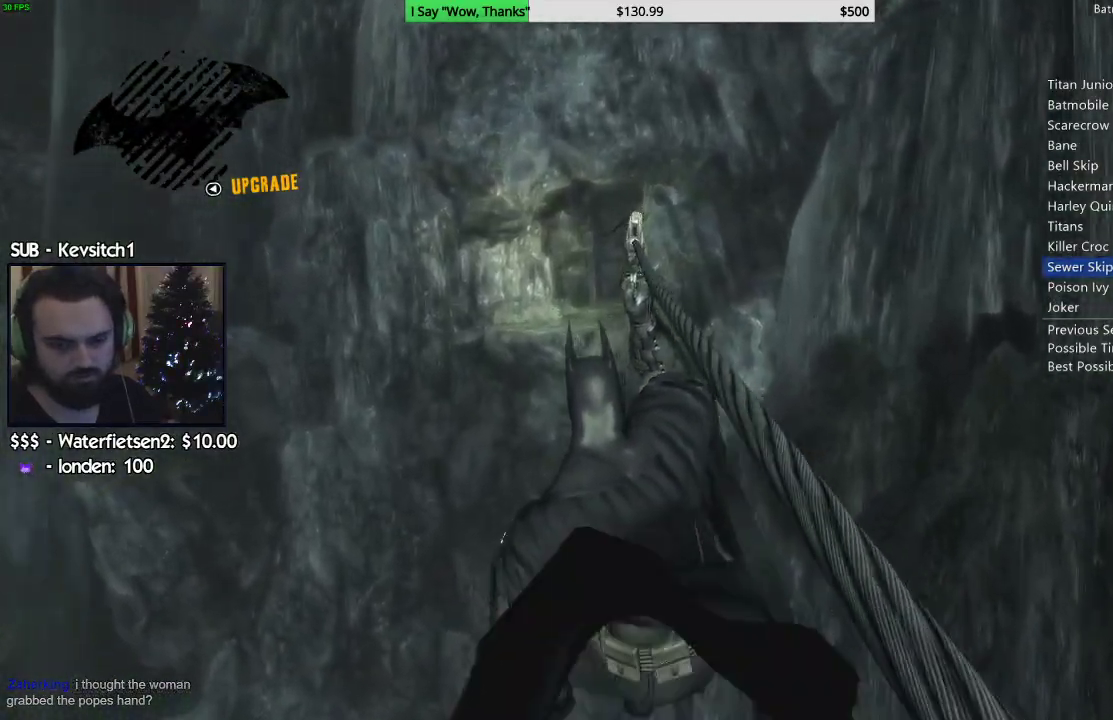
{"dt_ms": 500, "buttons": [], "left_stick": "center", "right_stick": "down-left", "events": []}
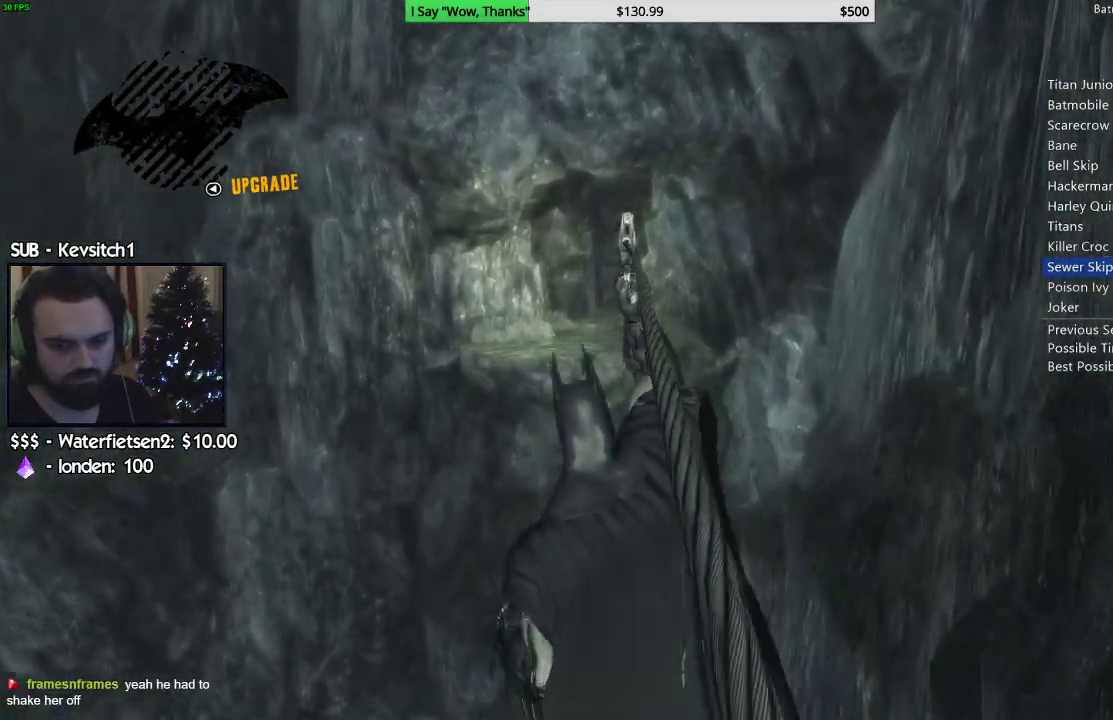
{"dt_ms": 500, "buttons": [], "left_stick": "center", "right_stick": "down-left", "events": []}
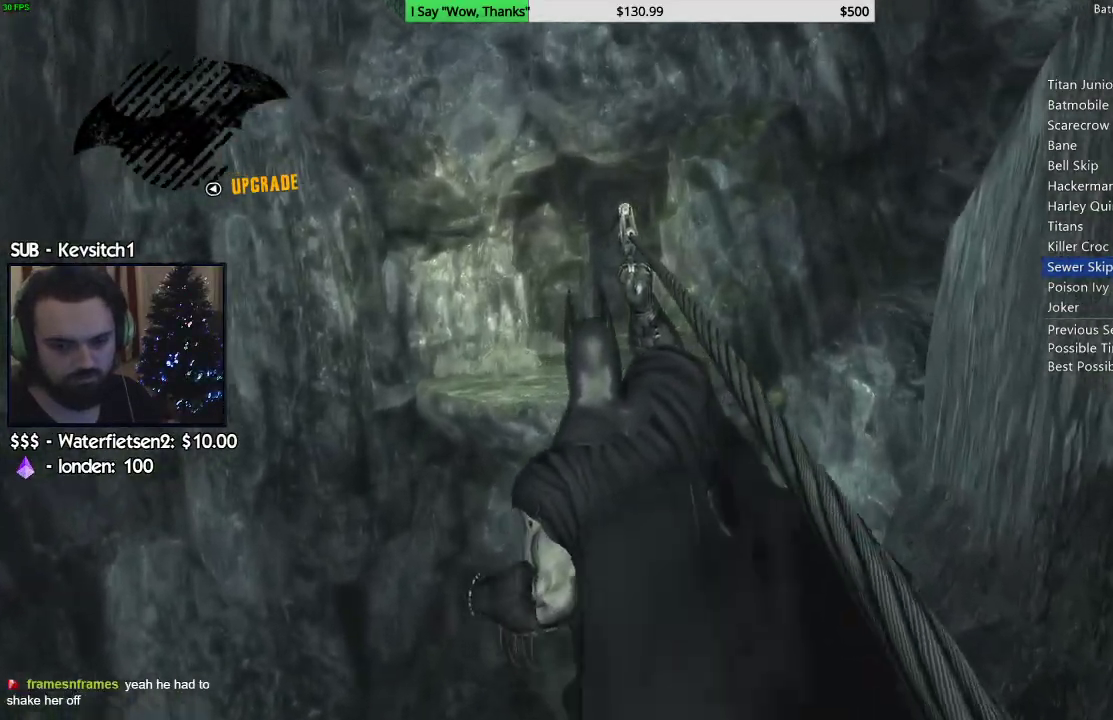
{"dt_ms": 500, "buttons": [], "left_stick": "center", "right_stick": "down-left", "events": []}
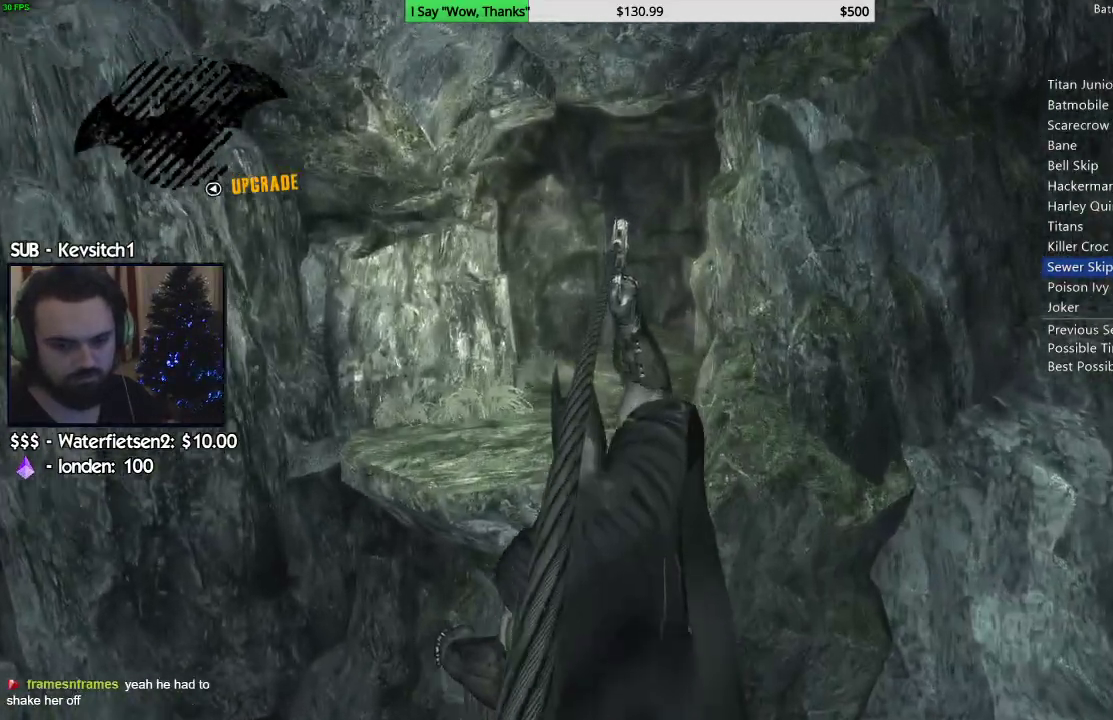
{"dt_ms": 500, "buttons": [], "left_stick": "center", "right_stick": "down-left", "events": []}
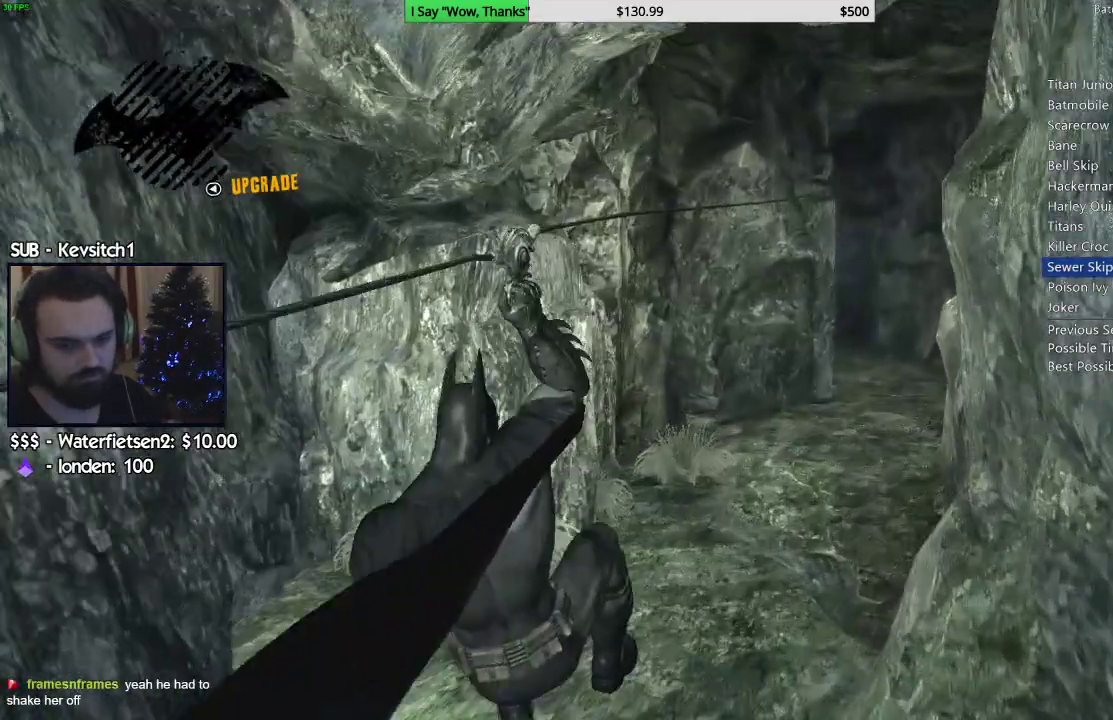
{"dt_ms": 500, "buttons": [], "left_stick": "center", "right_stick": "left", "events": [[167, "right_stick", "left"]]}
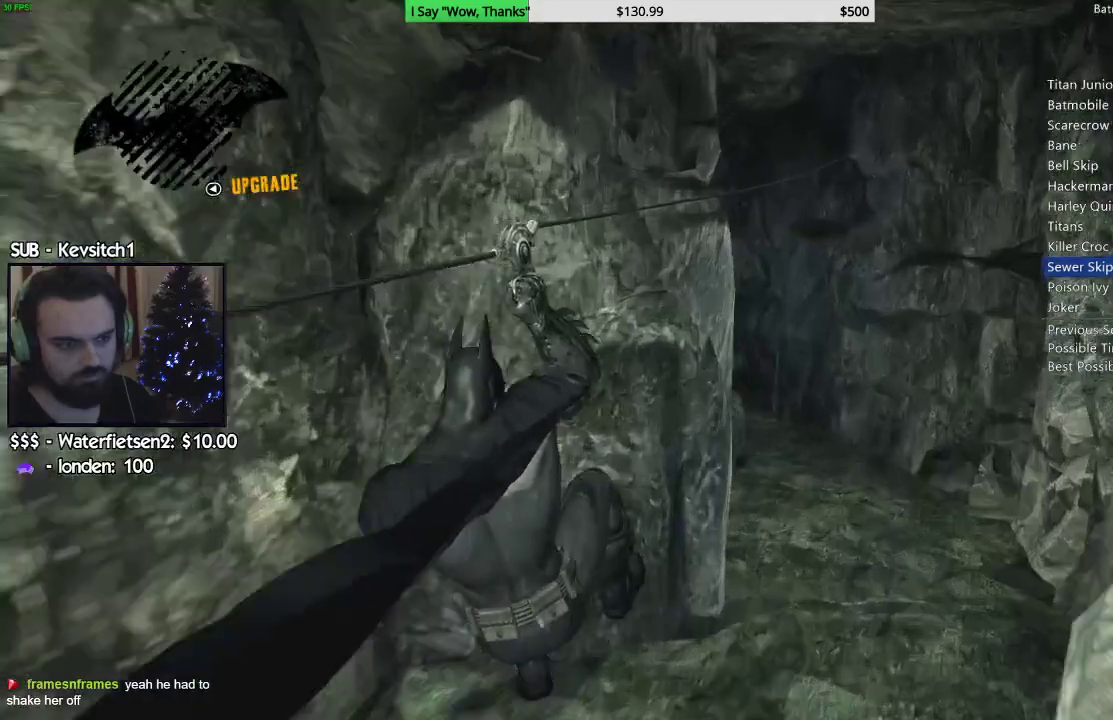
{"dt_ms": 500, "buttons": [], "left_stick": "center", "right_stick": "down-left", "events": [[117, "right_stick", "down-left"], [133, "CIRCLE", "down"], [250, "CIRCLE", "up"], [383, "right_stick", "center"], [467, "right_stick", "down-left"]]}
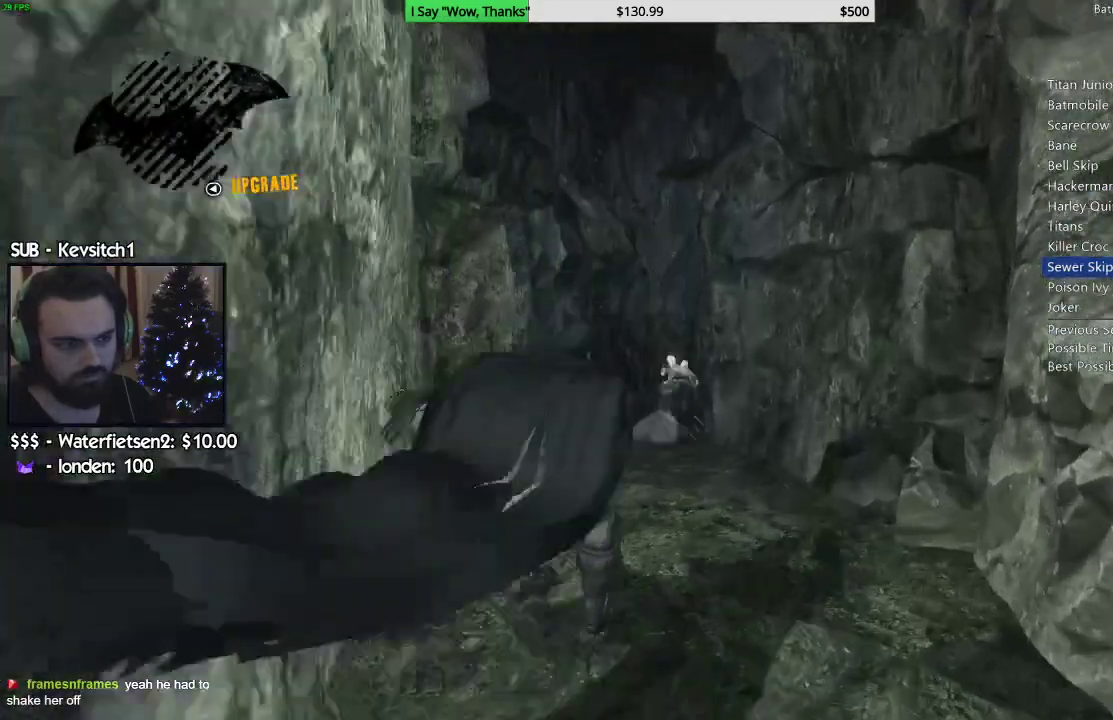
{"dt_ms": 500, "buttons": ["CROSS"], "left_stick": "up-right", "right_stick": "left", "events": [[67, "left_stick", "up-right"], [67, "right_stick", "left"], [233, "CROSS", "down"]]}
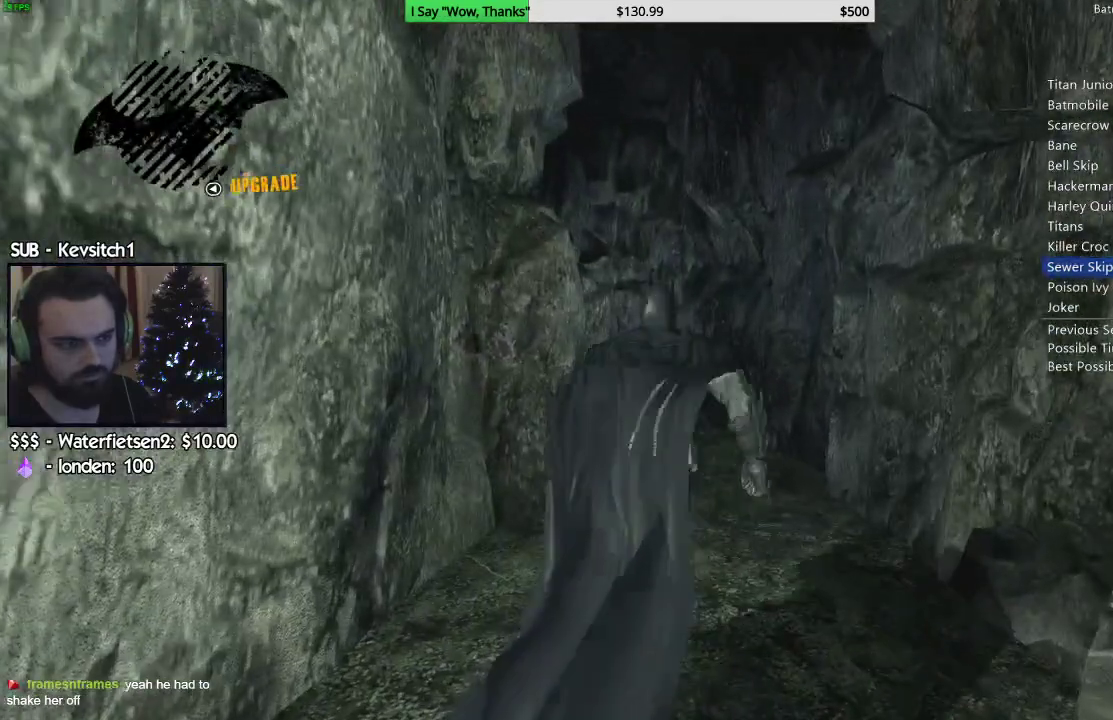
{"dt_ms": 500, "buttons": ["CROSS"], "left_stick": "up", "right_stick": "left", "events": [[450, "left_stick", "up"]]}
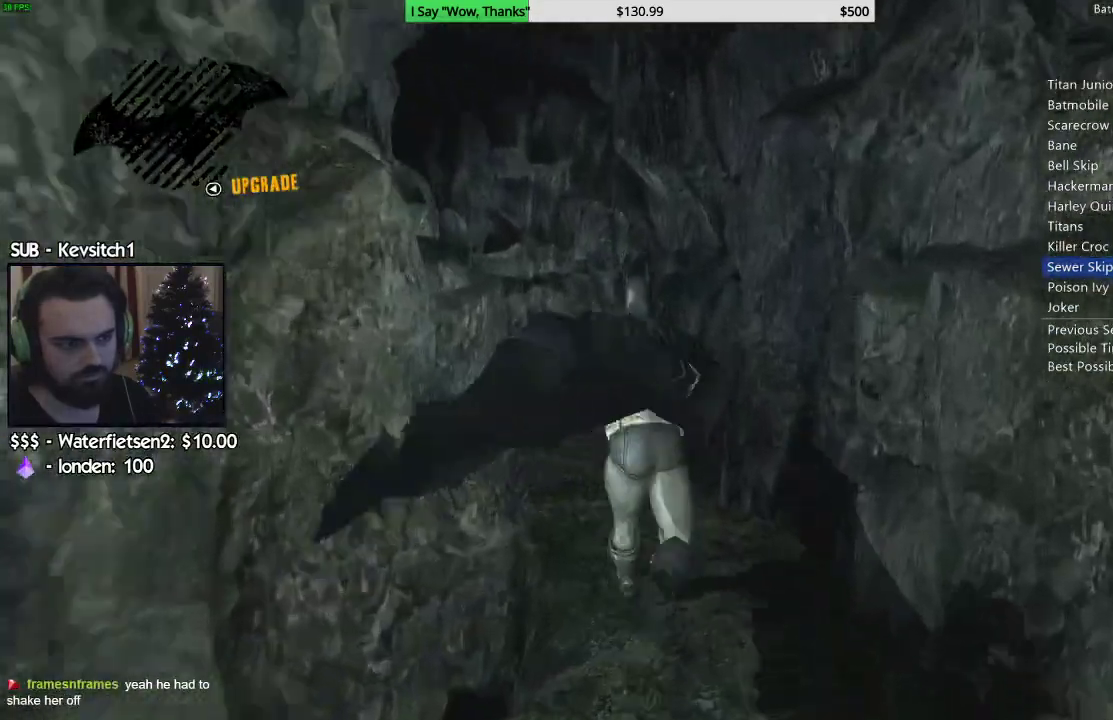
{"dt_ms": 500, "buttons": ["CROSS"], "left_stick": "up", "right_stick": "left", "events": [[167, "left_stick", "up-left"], [417, "left_stick", "up"]]}
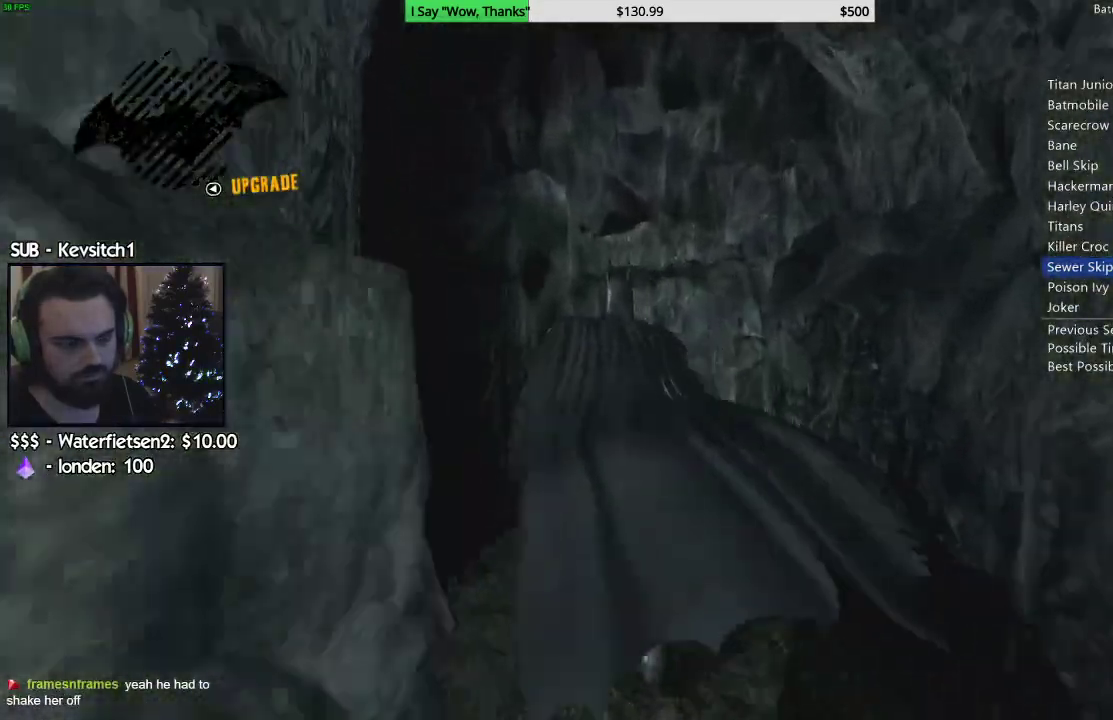
{"dt_ms": 500, "buttons": ["CROSS"], "left_stick": "up-right", "right_stick": "left", "events": [[283, "left_stick", "up-right"]]}
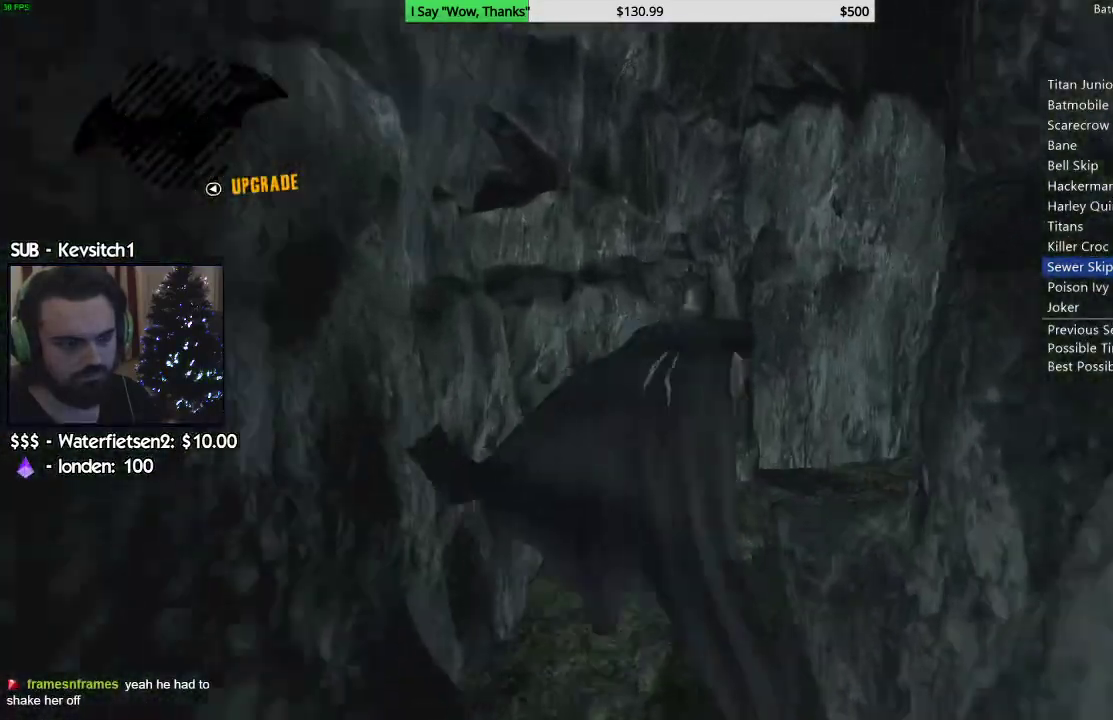
{"dt_ms": 500, "buttons": ["CROSS"], "left_stick": "up-right", "right_stick": "left", "events": []}
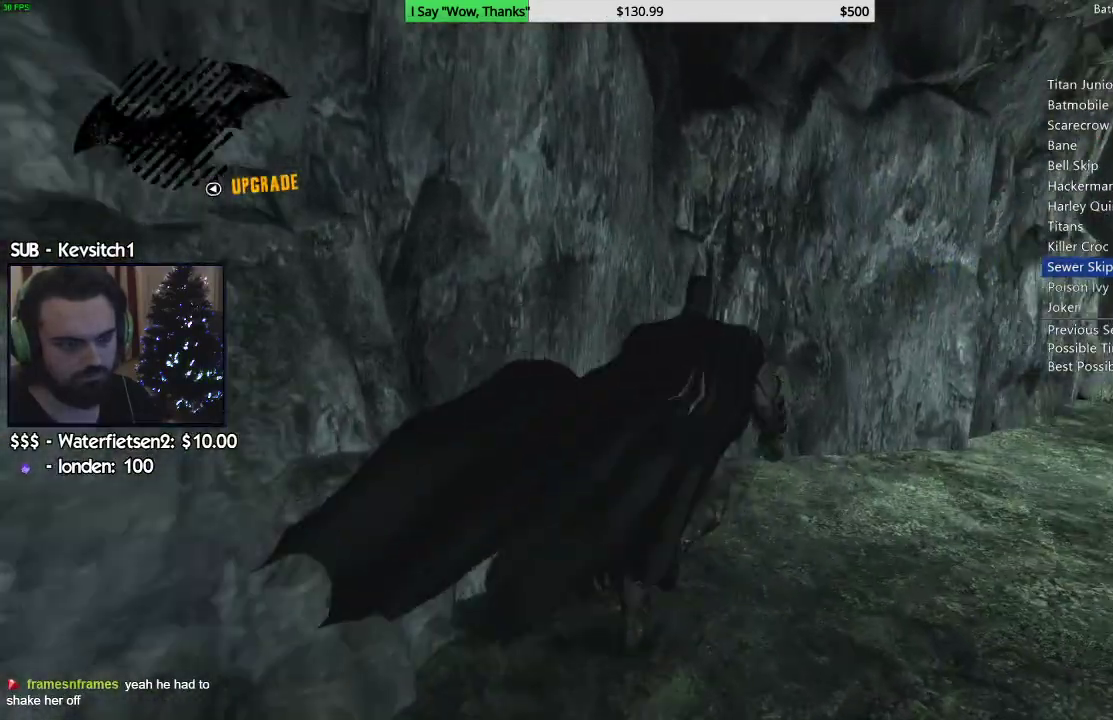
{"dt_ms": 500, "buttons": ["CROSS"], "left_stick": "up-right", "right_stick": "down-left", "events": [[117, "right_stick", "down-left"]]}
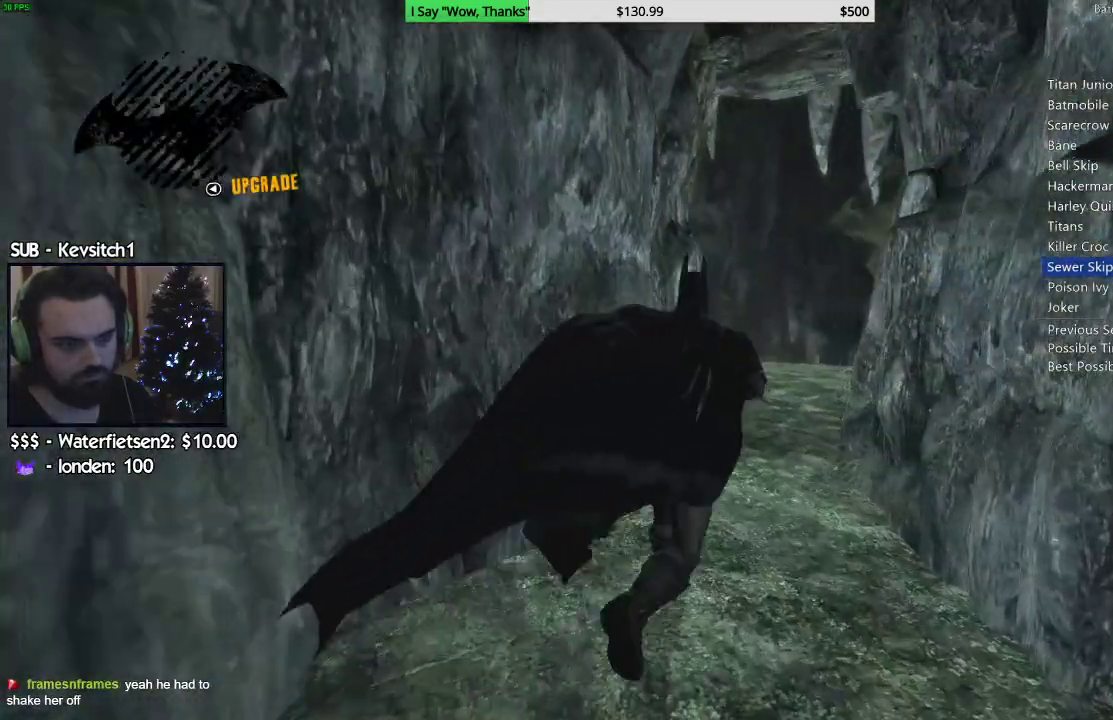
{"dt_ms": 500, "buttons": [], "left_stick": "up", "right_stick": "center", "events": [[300, "left_stick", "up"], [467, "CROSS", "up"], [483, "right_stick", "center"]]}
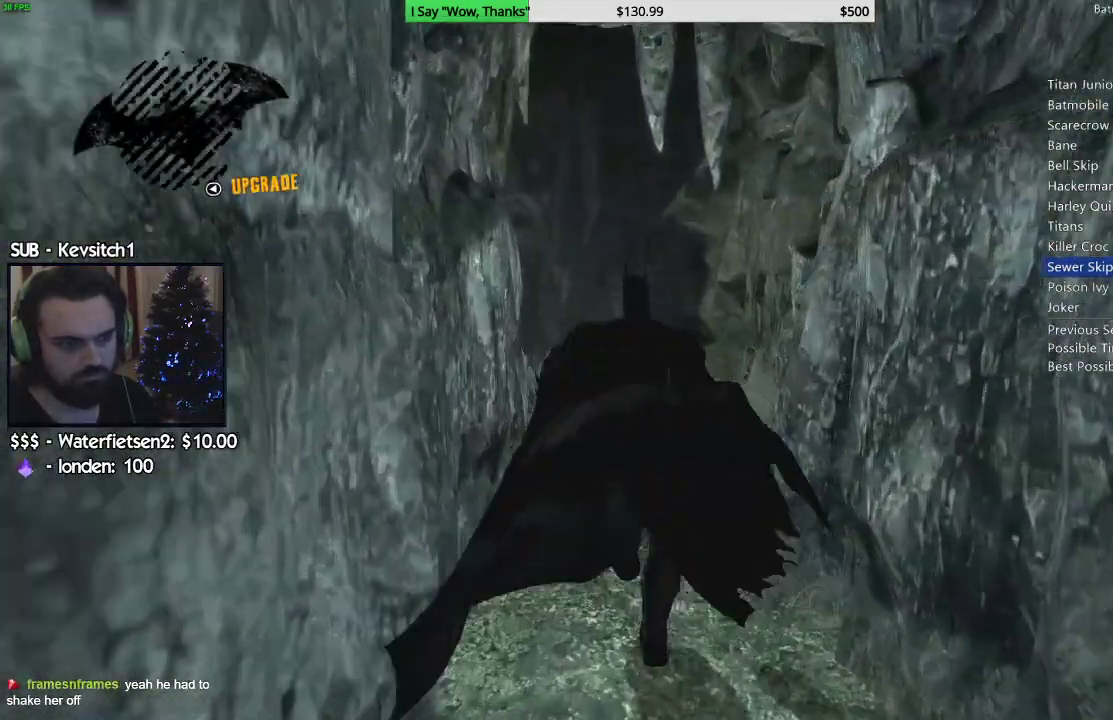
{"dt_ms": 500, "buttons": [], "left_stick": "up", "right_stick": "center", "events": [[50, "CROSS", "down"], [133, "CROSS", "up"], [217, "CROSS", "down"], [300, "CROSS", "up"], [350, "CROSS", "down"], [483, "CROSS", "up"]]}
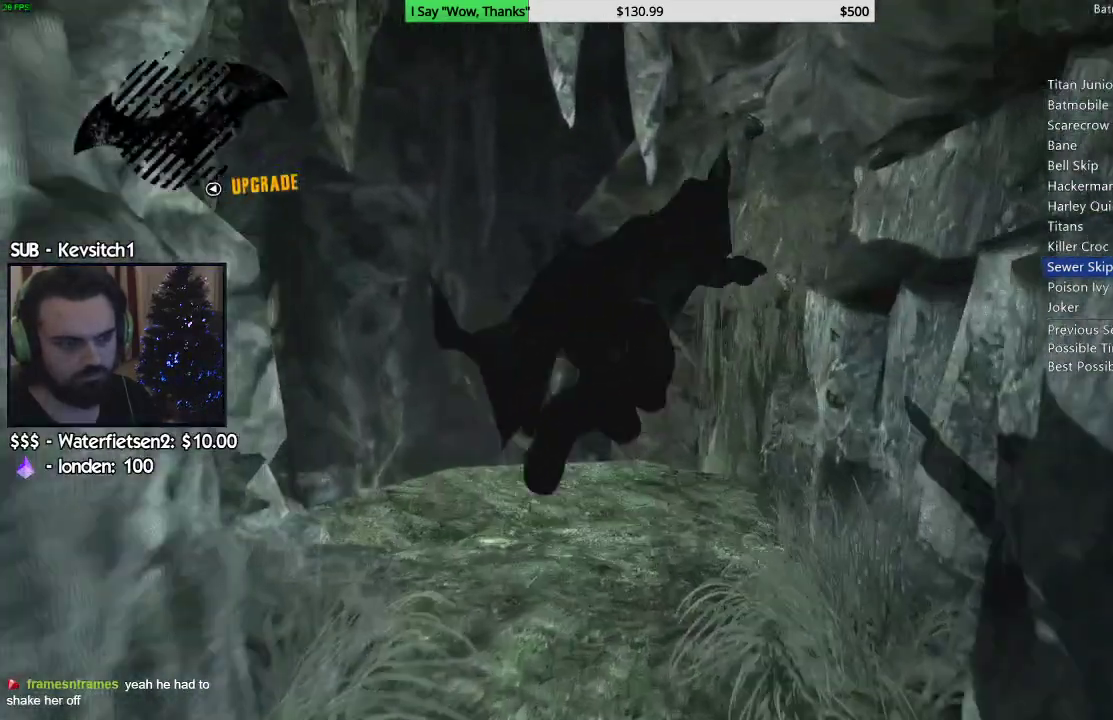
{"dt_ms": 500, "buttons": [], "left_stick": "center", "right_stick": "center", "events": [[67, "left_stick", "down-left"], [283, "left_stick", "center"]]}
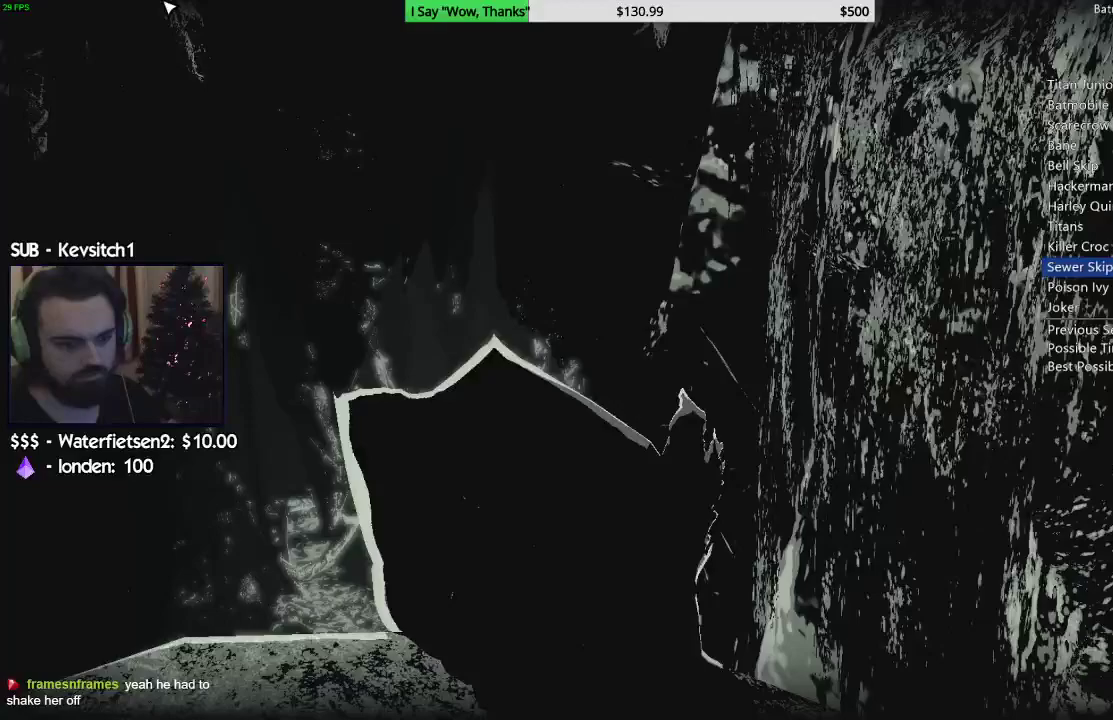
{"dt_ms": 500, "buttons": ["DPAD_DOWN"], "left_stick": "center", "right_stick": "center", "events": [[500, "DPAD_DOWN", "down"]]}
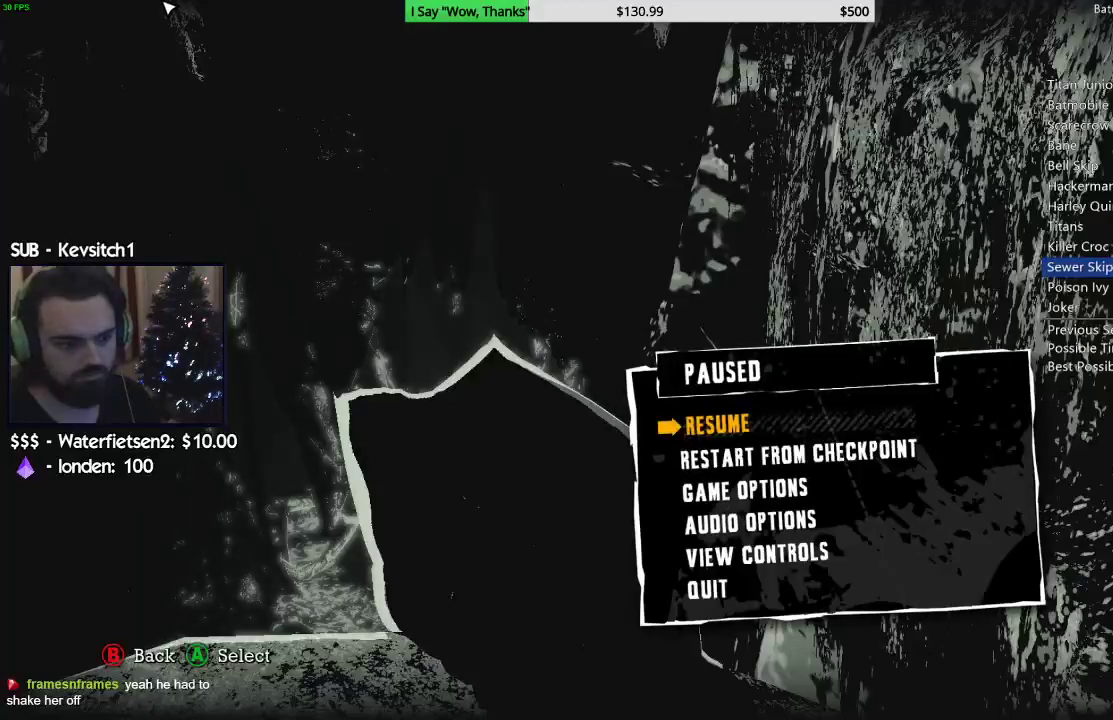
{"dt_ms": 500, "buttons": [], "left_stick": "center", "right_stick": "center", "events": [[67, "CROSS", "down"], [83, "DPAD_DOWN", "up"], [200, "CROSS", "up"], [200, "DPAD_UP", "down"], [283, "CROSS", "down"], [300, "DPAD_UP", "up"], [383, "CROSS", "up"]]}